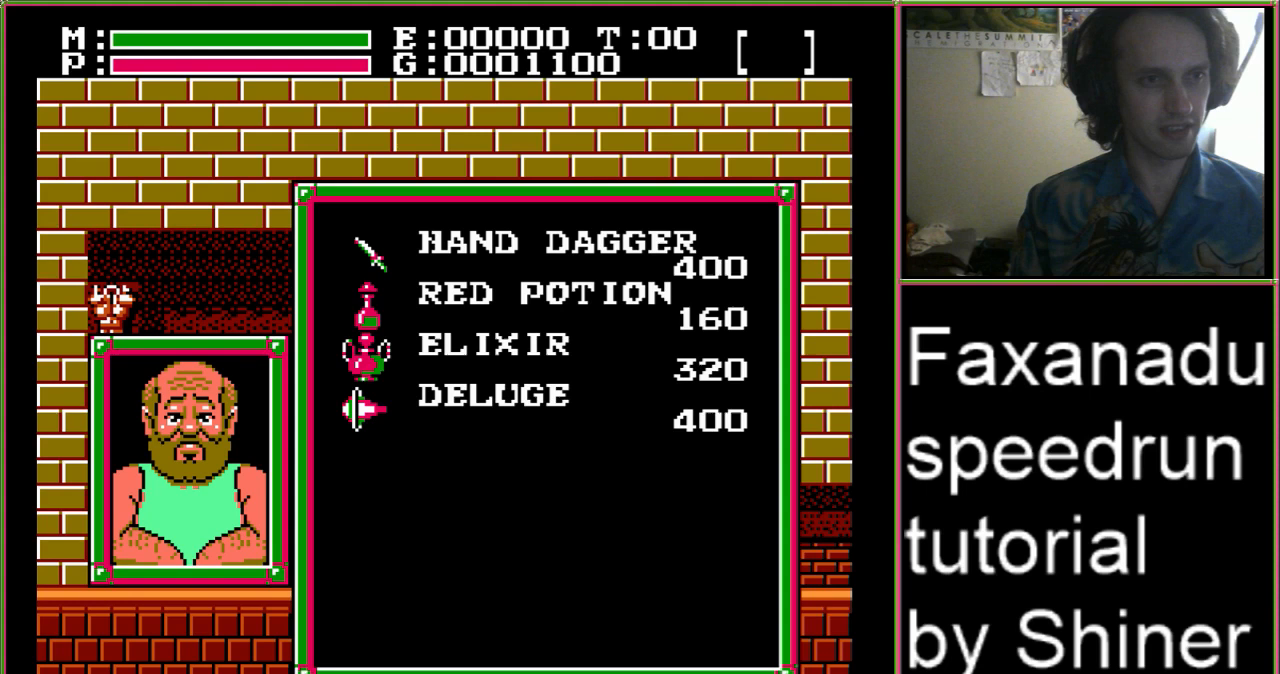
Gameplay with a controller (Nintendo layout); each line is a JSON object with the inputs held at the frame after it. "events" lists button and stick changes between this image and that frame as [ms after this image, input, new state], when the widget could be followed in between. Not read: L3 R3.
{"buttons": ["DPAD_LEFT"], "events": []}
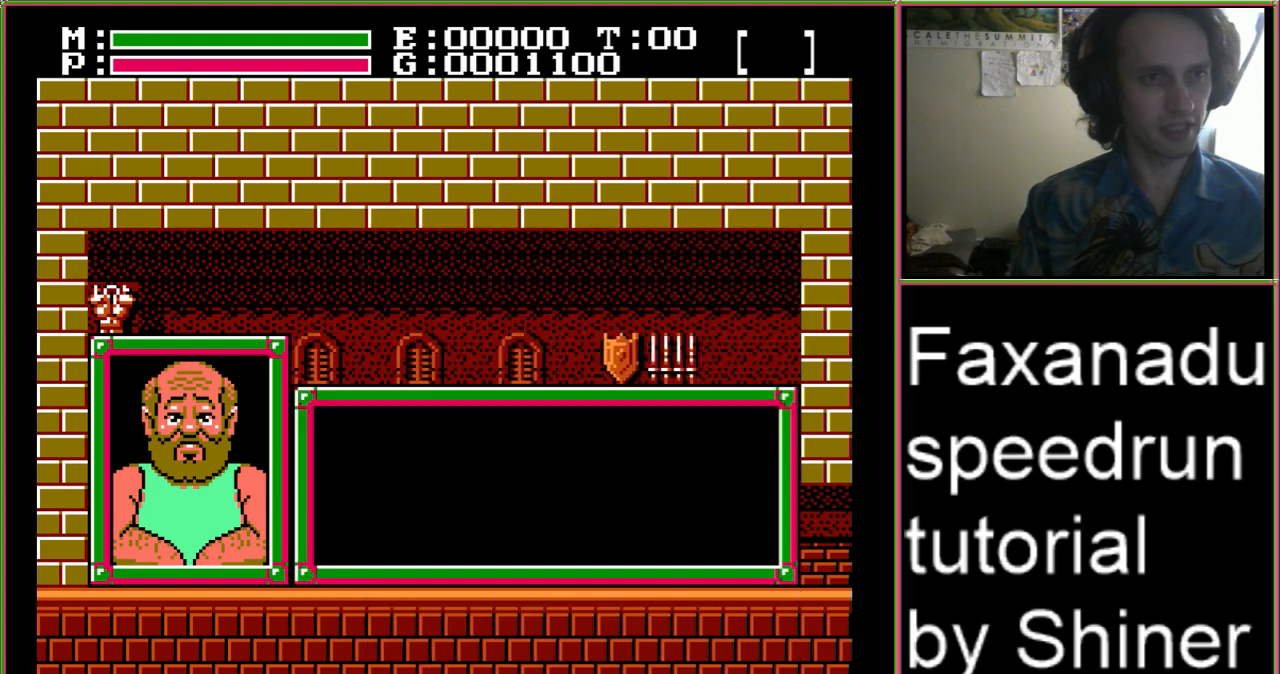
{"buttons": ["B", "DPAD_LEFT"], "events": [[267, "B", "down"]]}
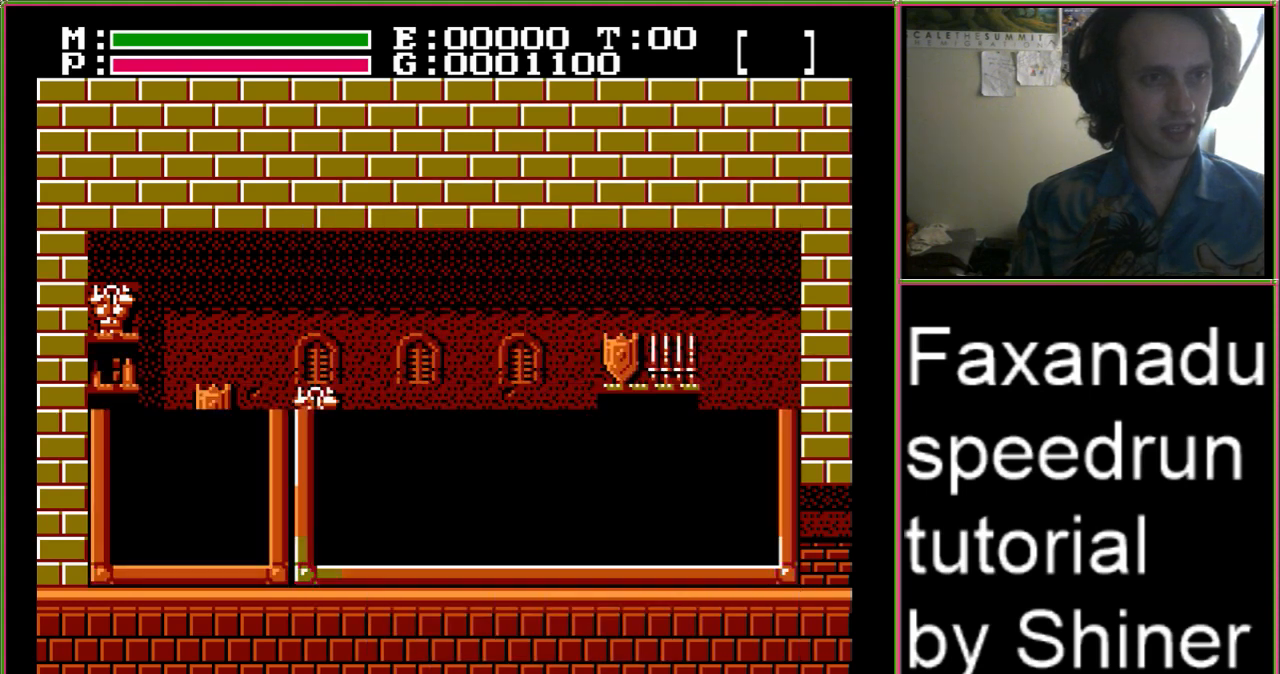
{"buttons": ["DPAD_LEFT"]}
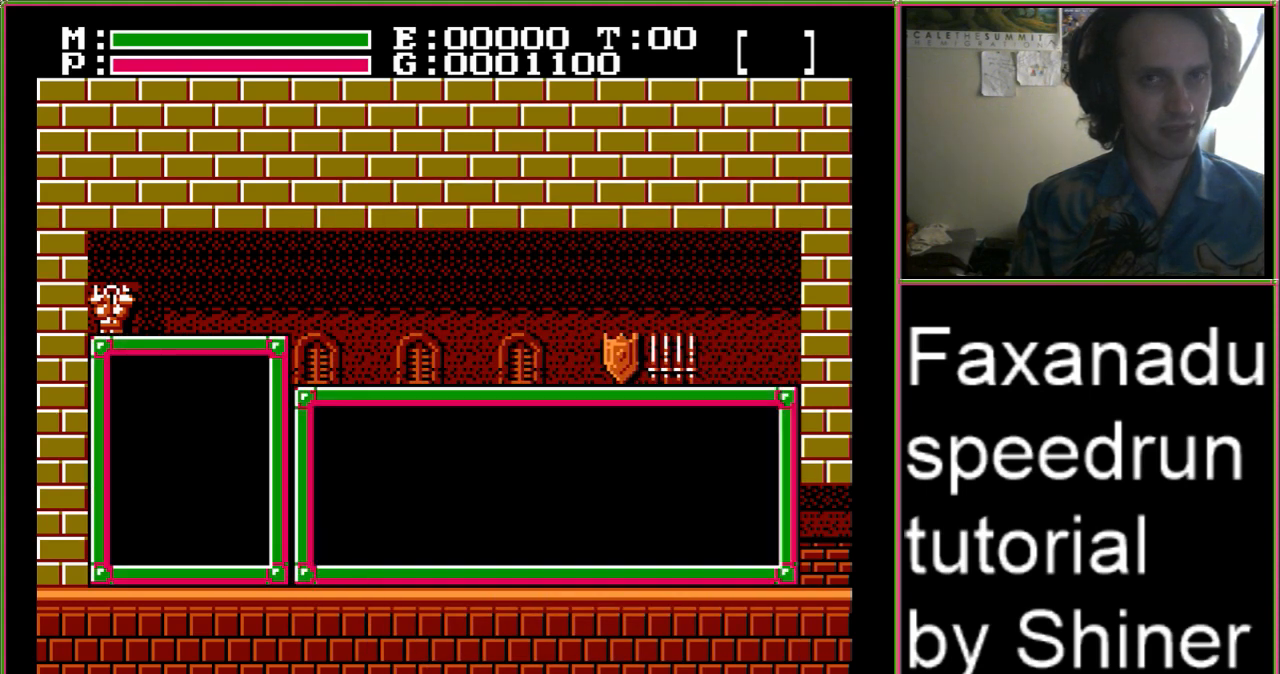
{"buttons": ["DPAD_LEFT"], "events": []}
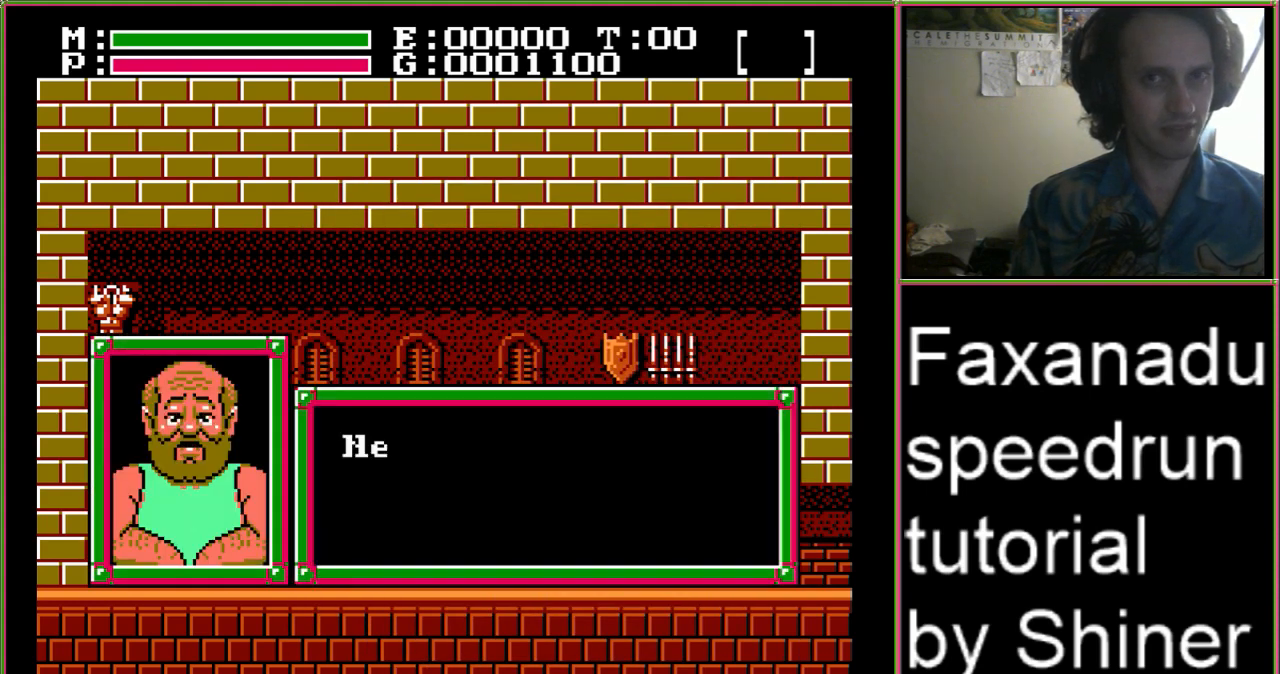
{"buttons": ["DPAD_LEFT"], "events": []}
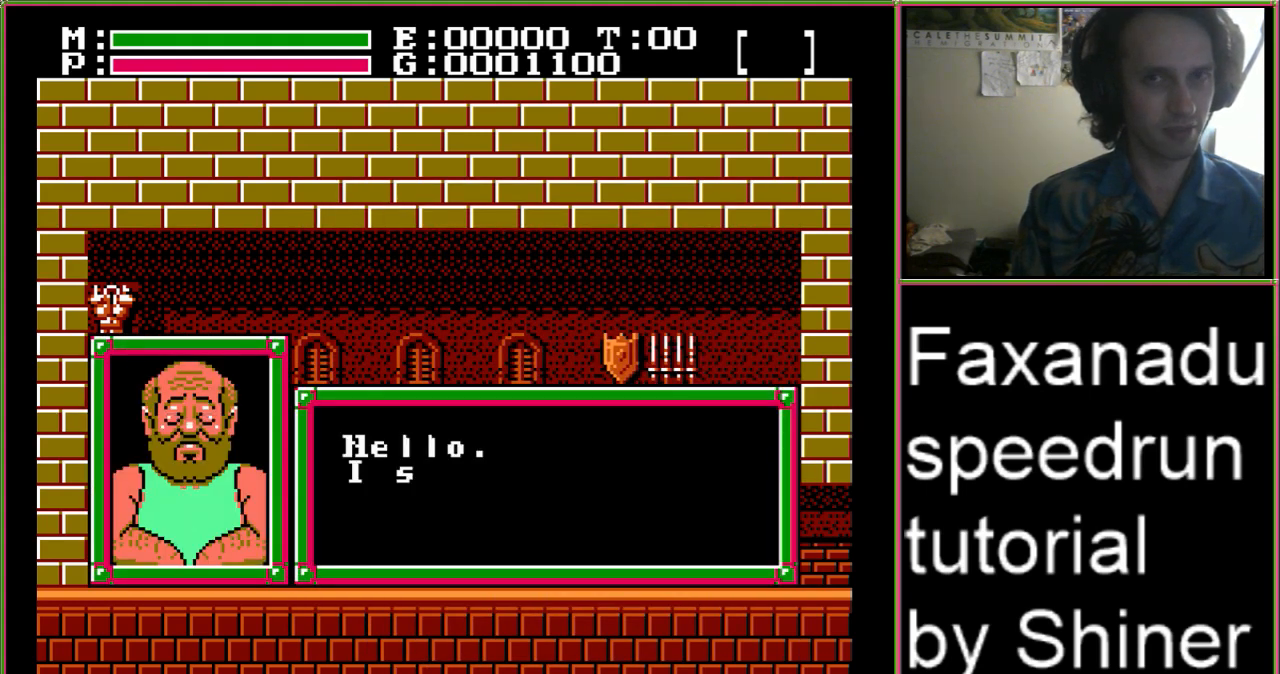
{"buttons": ["DPAD_LEFT"], "events": []}
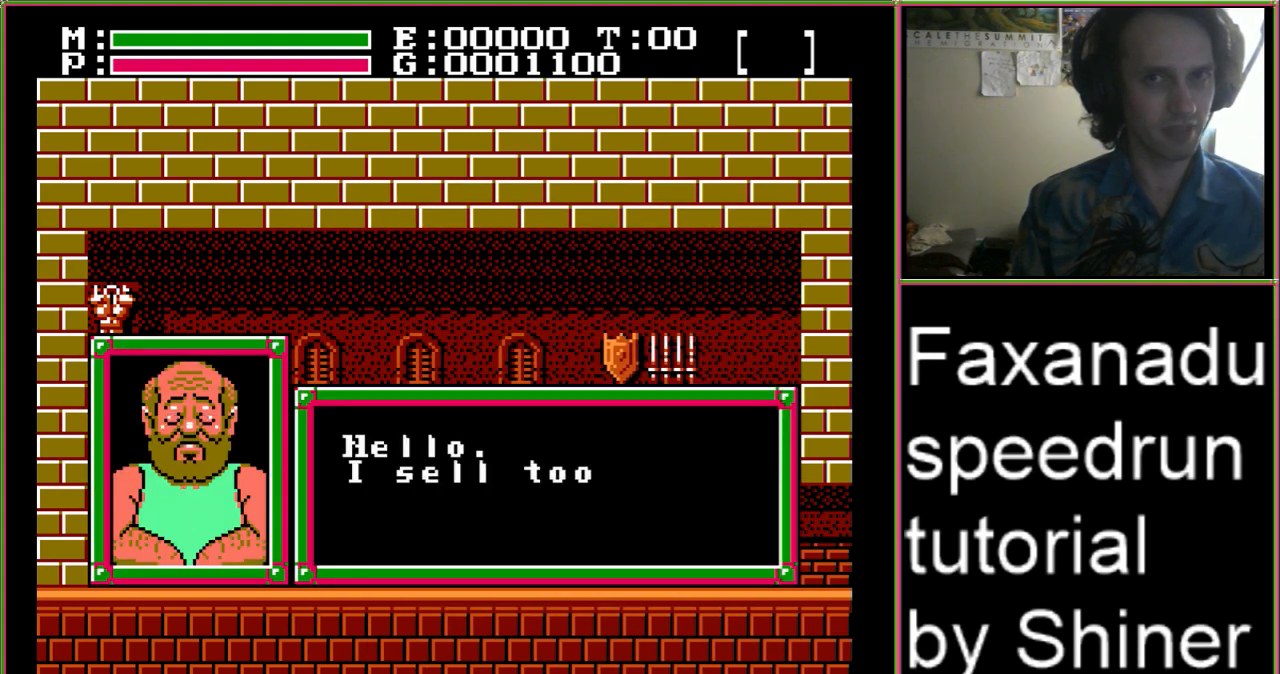
{"buttons": ["DPAD_LEFT"], "events": []}
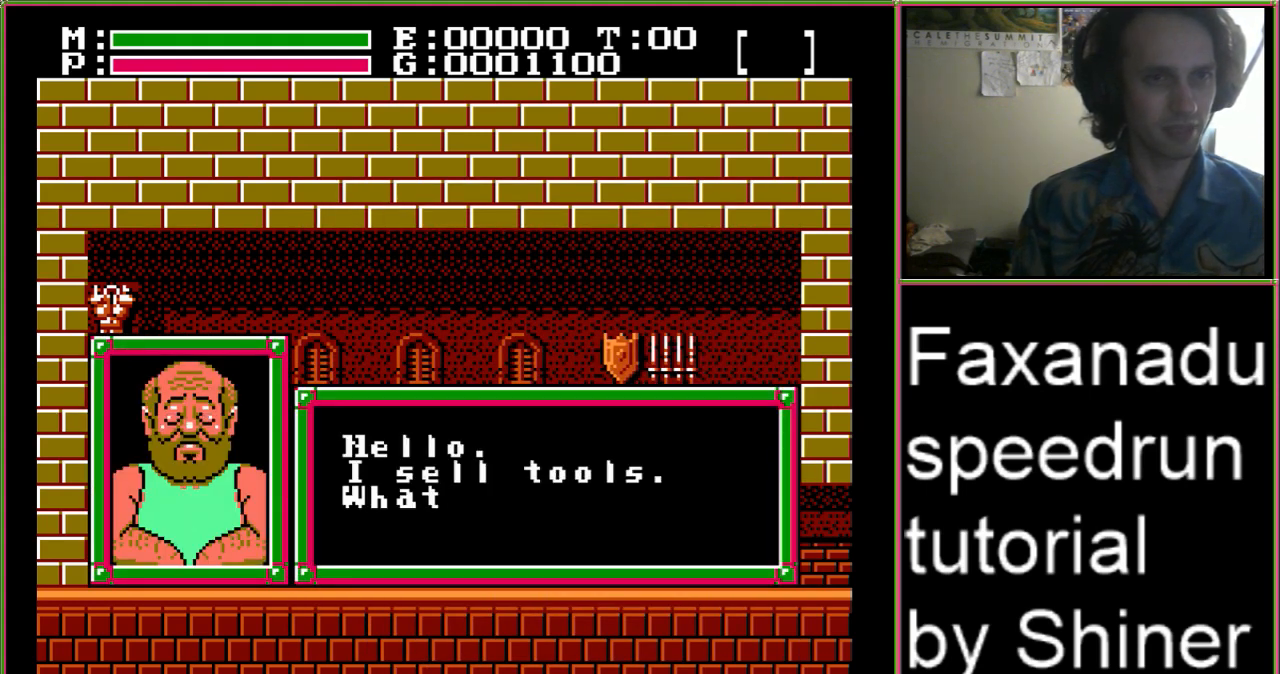
{"buttons": ["DPAD_LEFT"], "events": []}
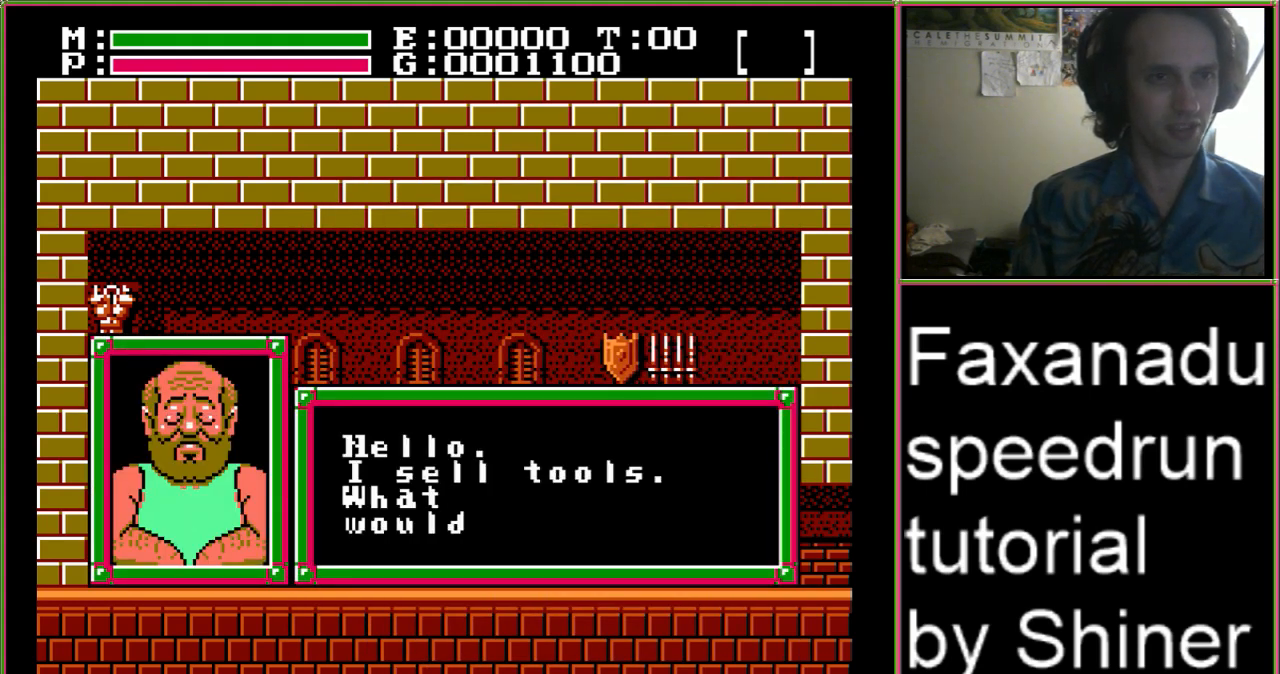
{"buttons": ["DPAD_LEFT"], "events": []}